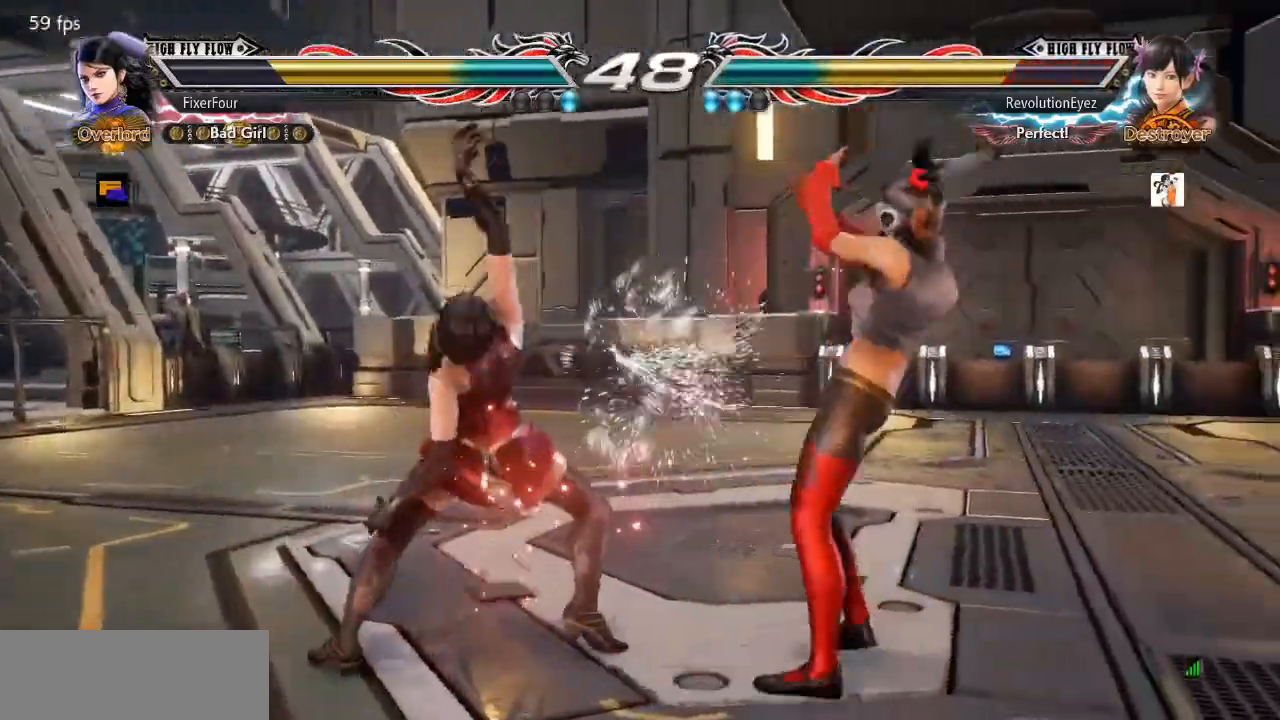
Gameplay with a controller (PlayStation layout); each line is a JSON object with the inputs held at the frame after it. "events" lists button and stick changes between this image and that frame as [ms after this image, input, new state], when the widget could be followed in between. Not read: L1 L2 L3 R1 R2 R3.
{"buttons": ["DPAD_LEFT"], "events": [[184, "DPAD_LEFT", "down"]]}
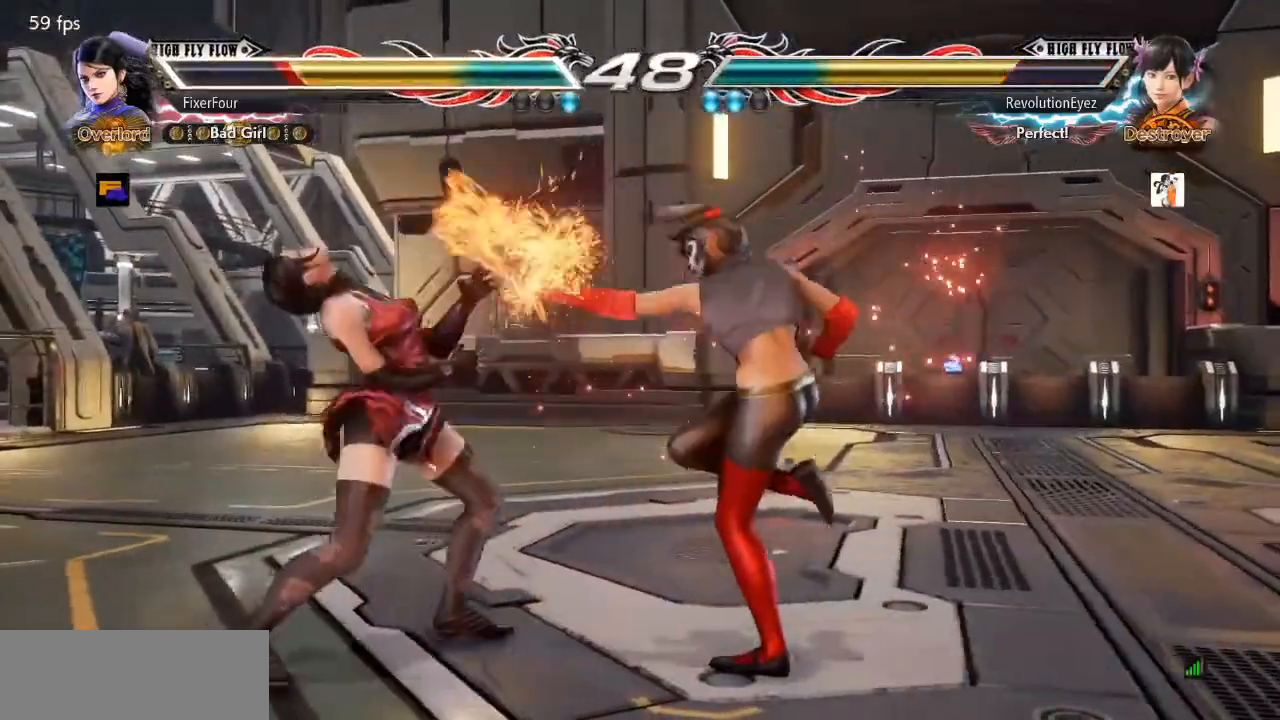
{"buttons": ["DPAD_LEFT"], "events": [[183, "DPAD_LEFT", "up"], [284, "DPAD_LEFT", "down"], [367, "DPAD_LEFT", "up"], [434, "DPAD_LEFT", "down"]]}
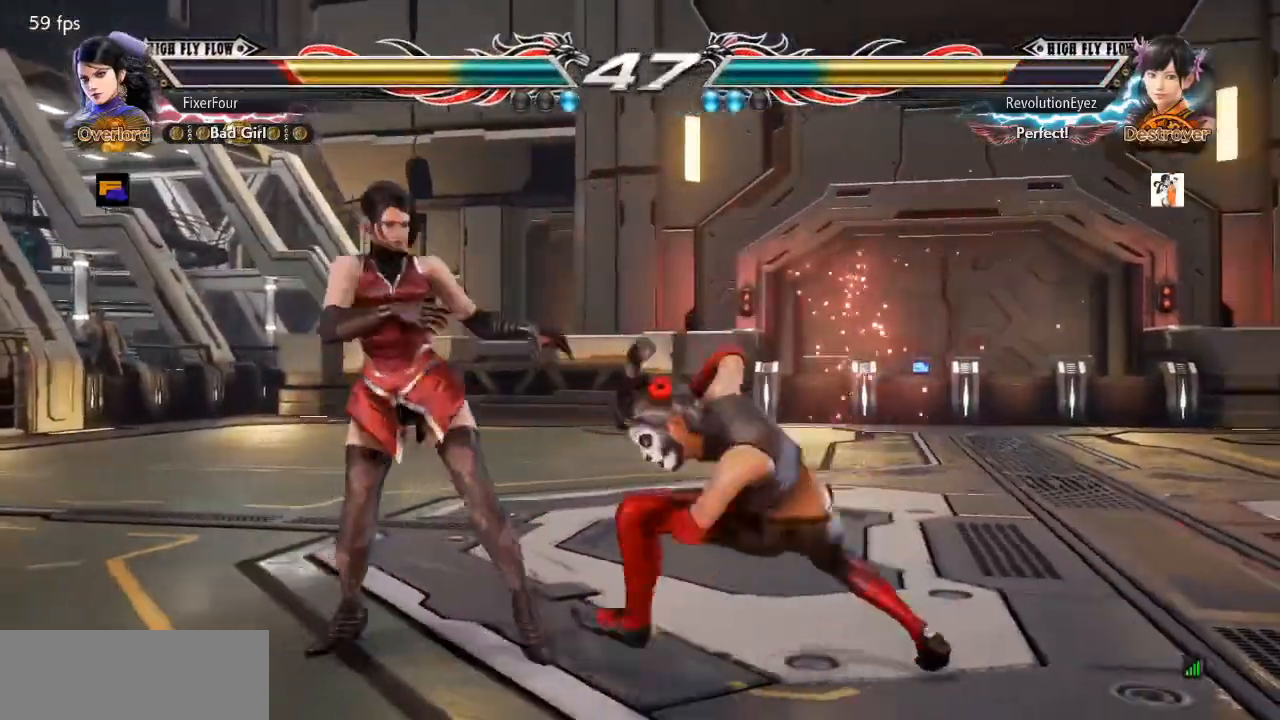
{"buttons": [], "events": [[167, "DPAD_LEFT", "up"], [234, "DPAD_LEFT", "down"], [317, "DPAD_LEFT", "up"]]}
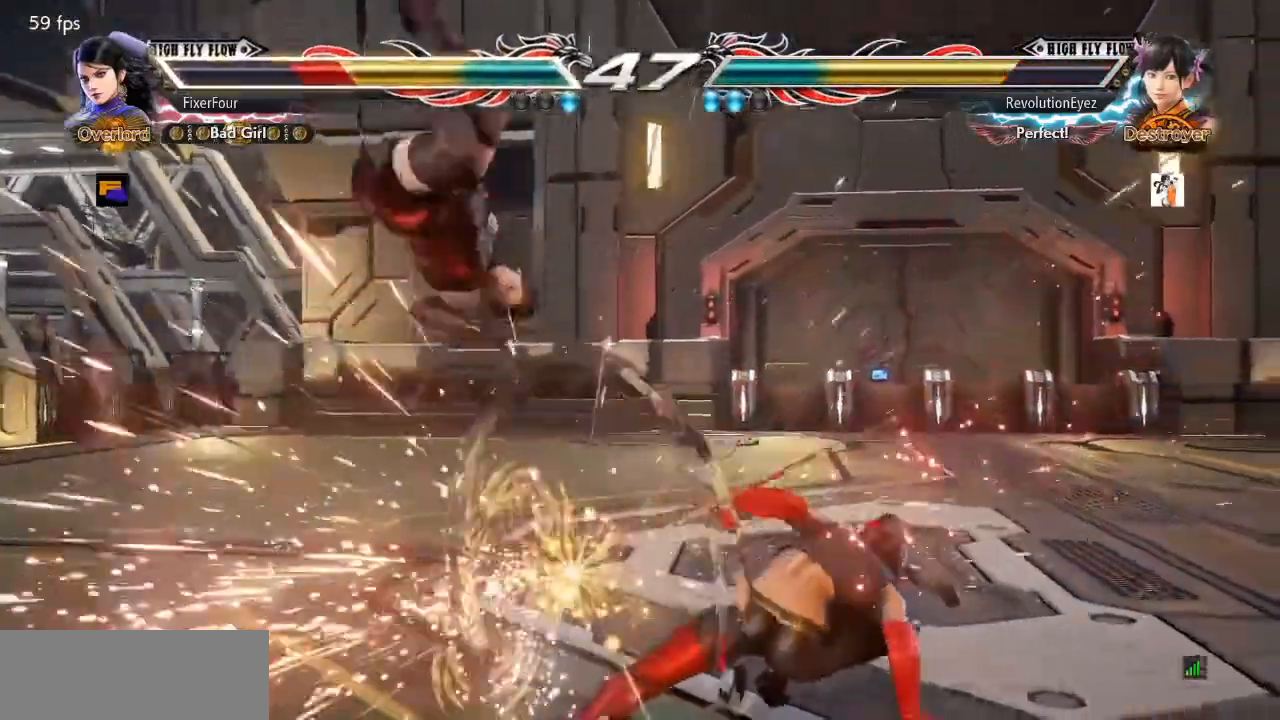
{"buttons": [], "events": [[67, "DPAD_LEFT", "down"], [133, "DPAD_LEFT", "up"]]}
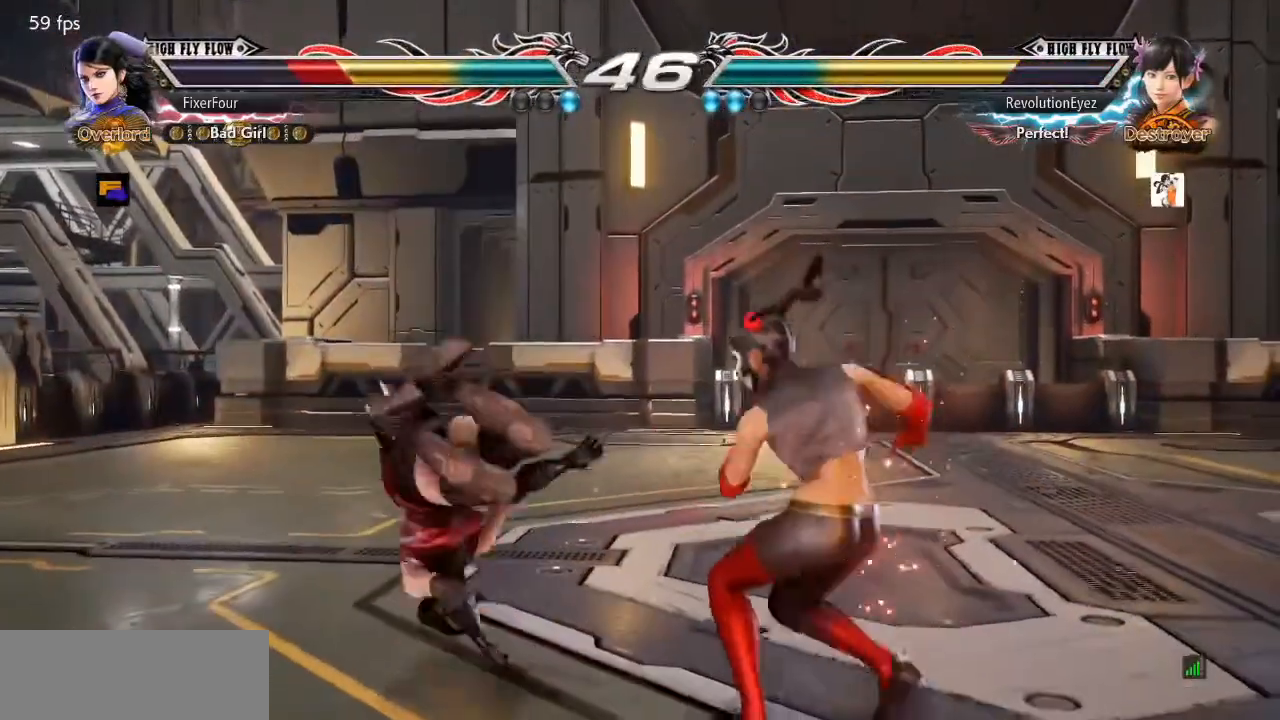
{"buttons": ["DPAD_LEFT"], "events": [[84, "DPAD_LEFT", "down"]]}
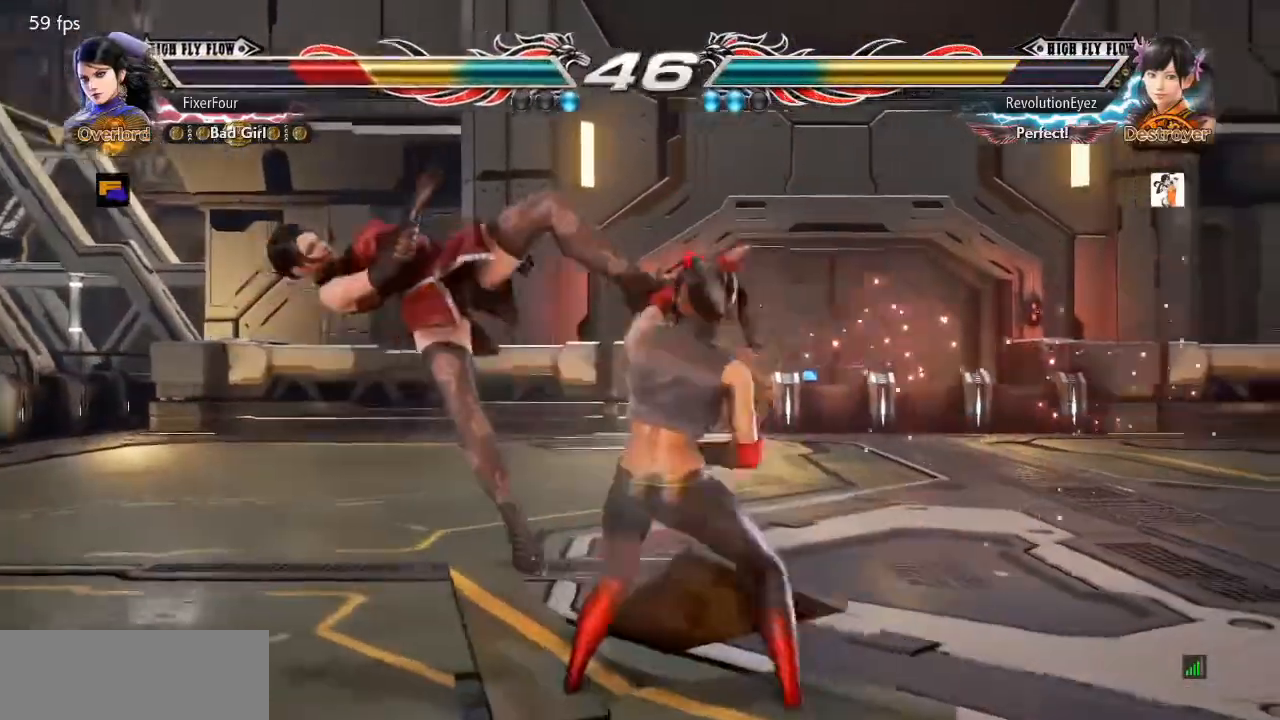
{"buttons": ["DPAD_LEFT"], "events": []}
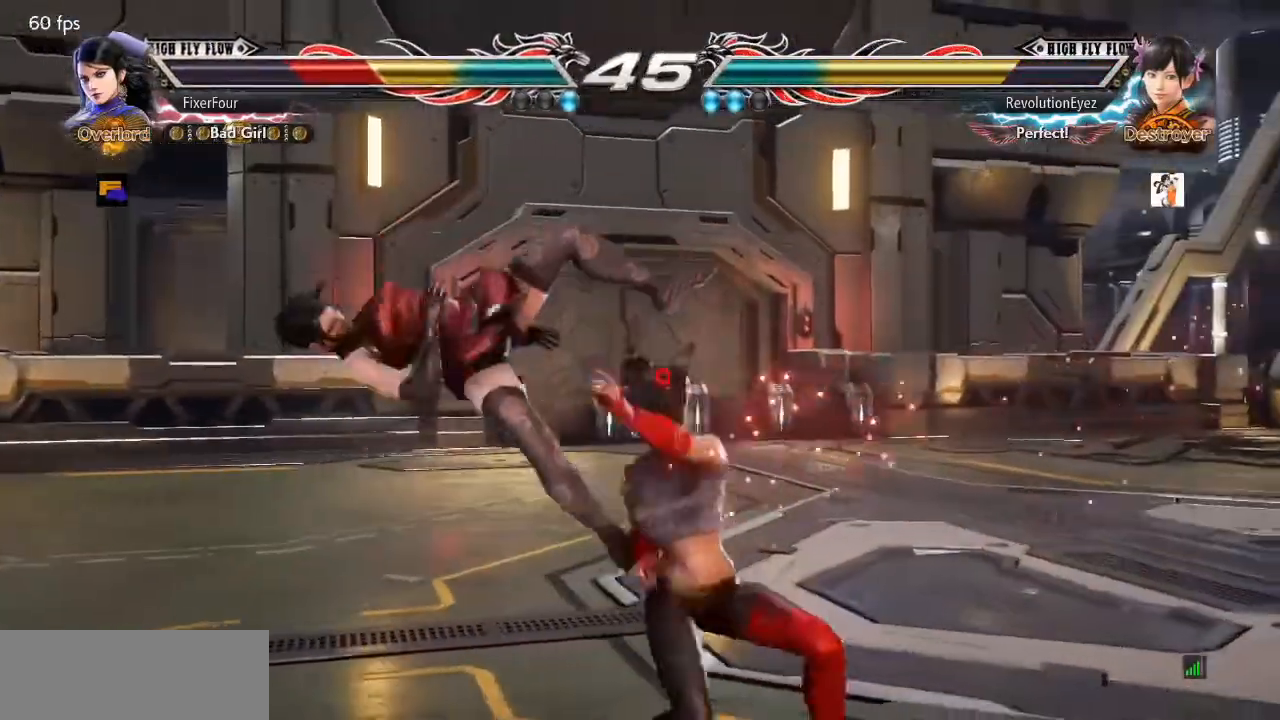
{"buttons": ["DPAD_LEFT"], "events": []}
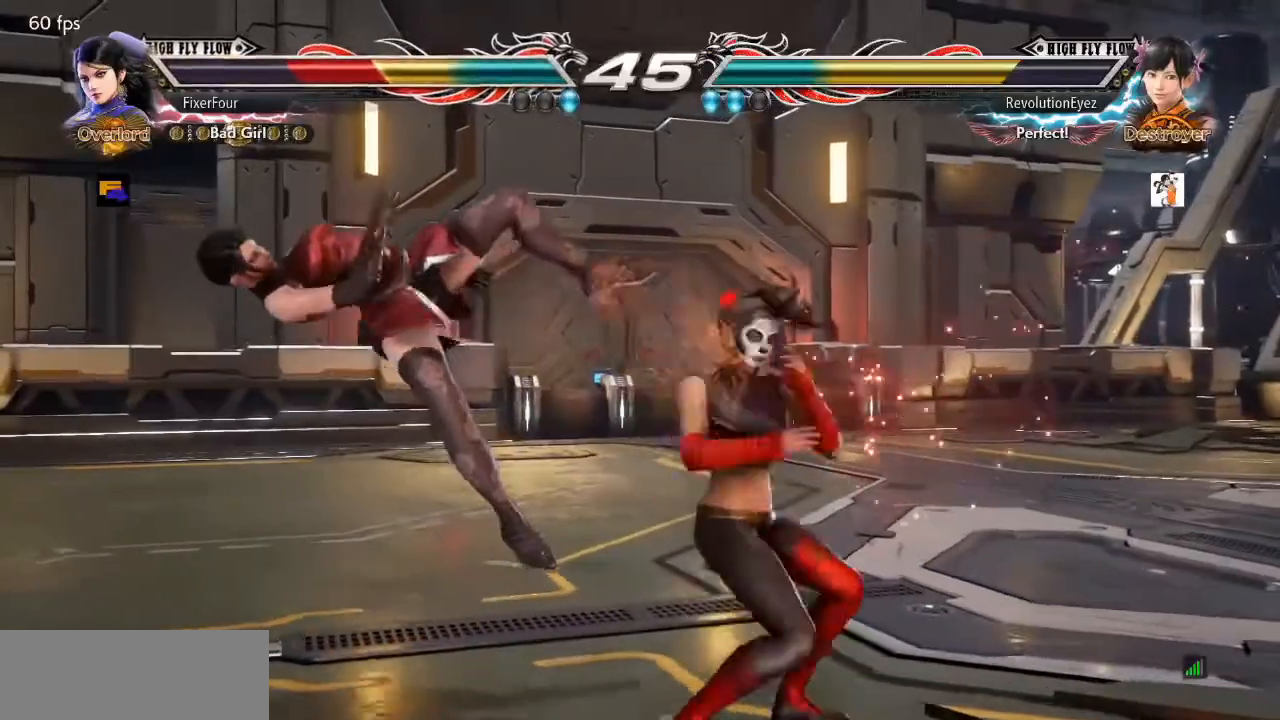
{"buttons": ["DPAD_LEFT"], "events": []}
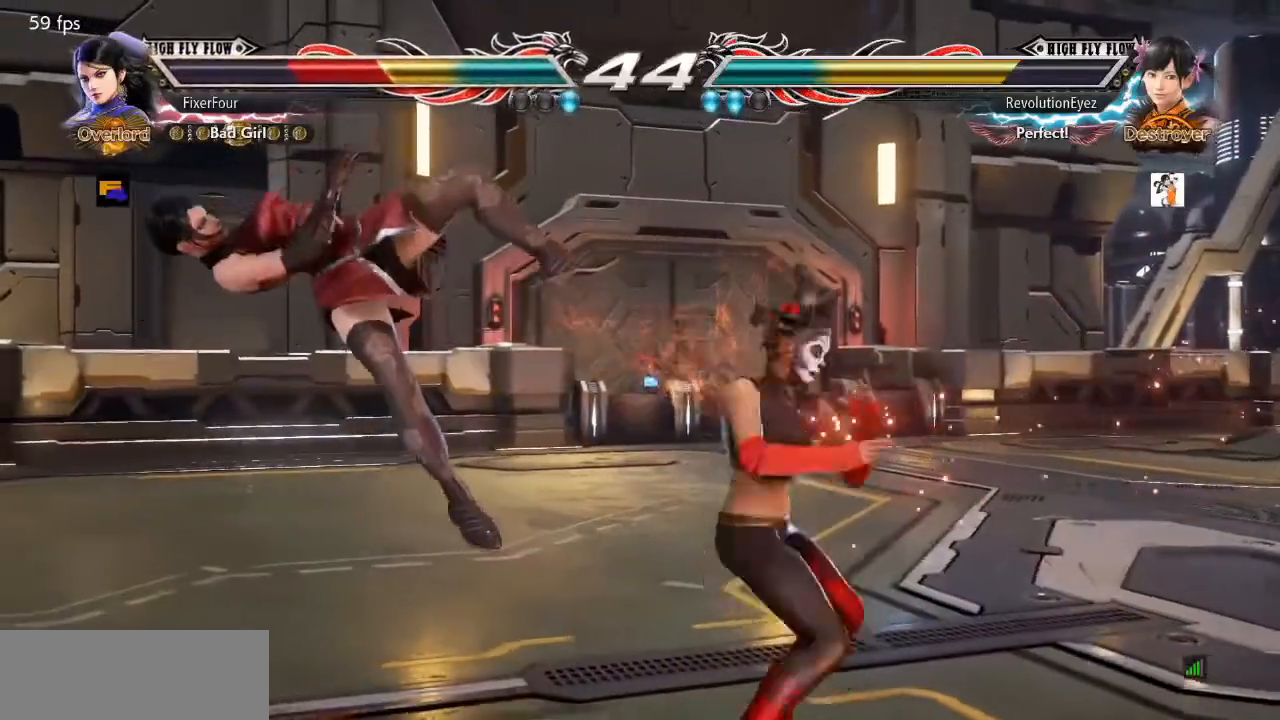
{"buttons": ["DPAD_LEFT"], "events": []}
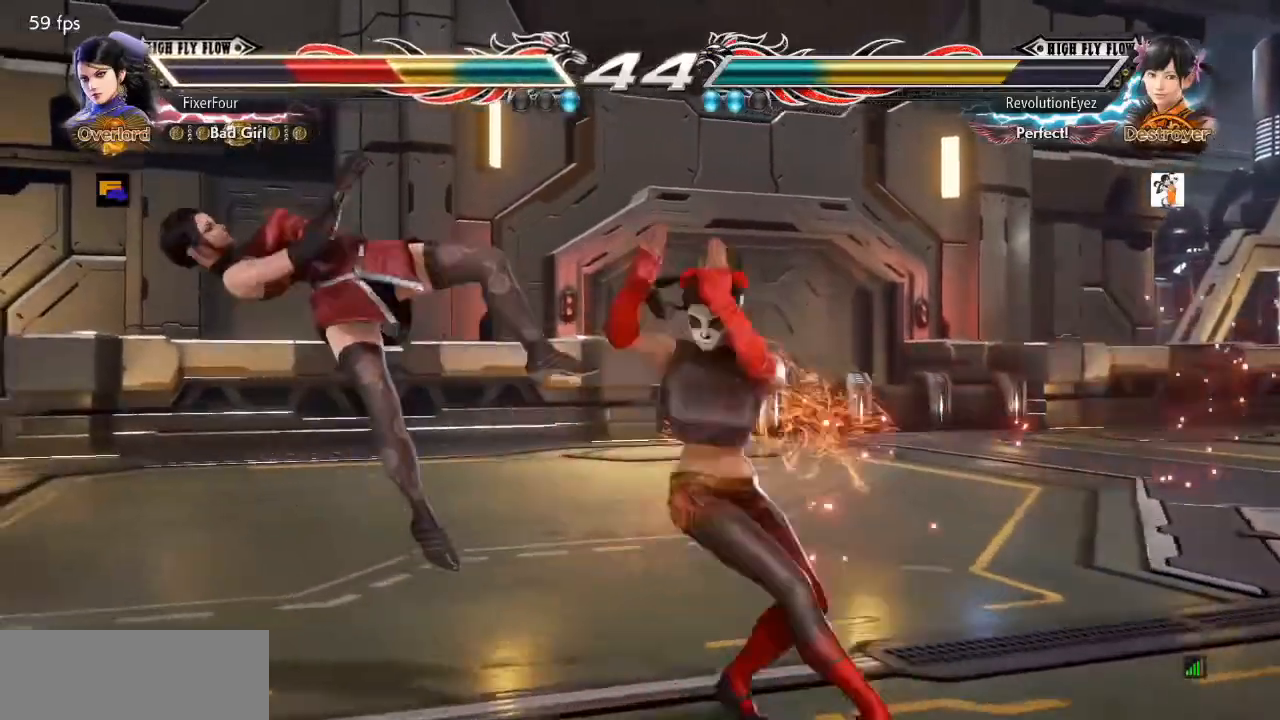
{"buttons": ["SQUARE", "TRIANGLE", "DPAD_LEFT"], "events": [[434, "SQUARE", "down"], [451, "TRIANGLE", "down"]]}
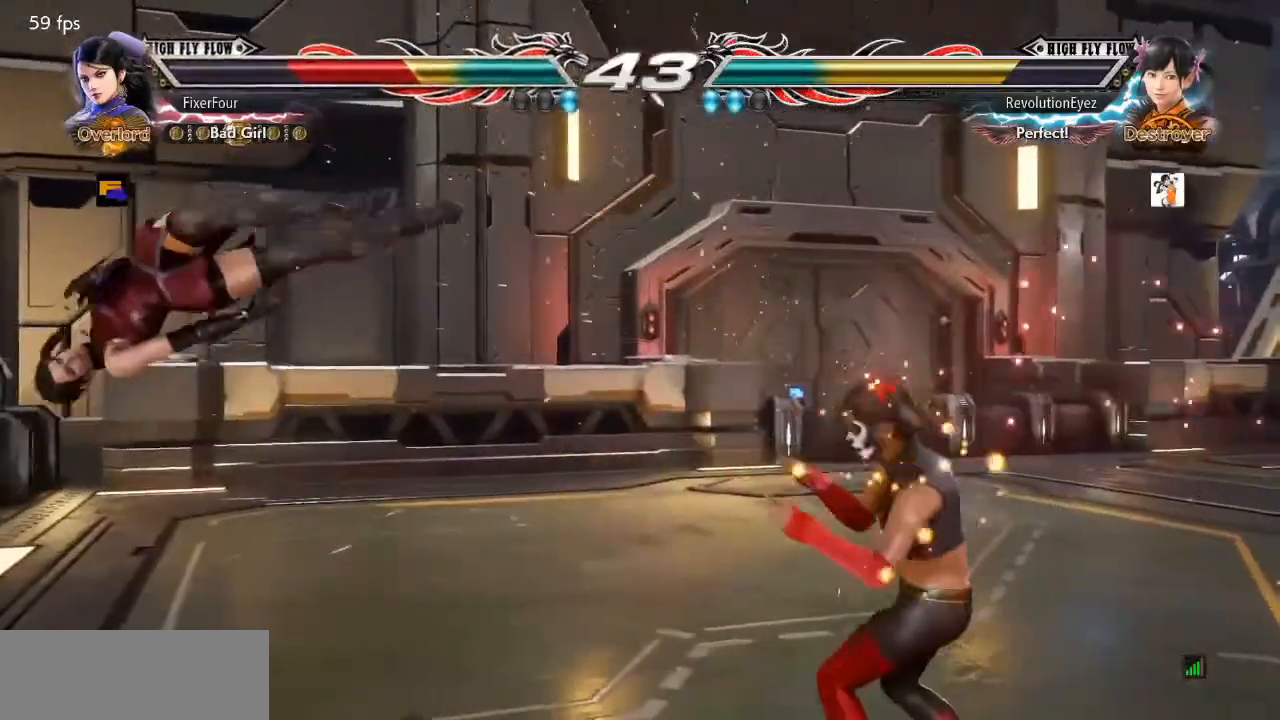
{"buttons": ["SQUARE", "TRIANGLE", "DPAD_LEFT"], "events": [[16, "SQUARE", "up"], [50, "SQUARE", "down"], [66, "TRIANGLE", "up"], [150, "TRIANGLE", "down"], [167, "SQUARE", "up"], [217, "SQUARE", "down"], [250, "TRIANGLE", "up"], [283, "TRIANGLE", "down"], [317, "SQUARE", "up"], [367, "SQUARE", "down"], [467, "SQUARE", "up"], [484, "SQUARE", "down"]]}
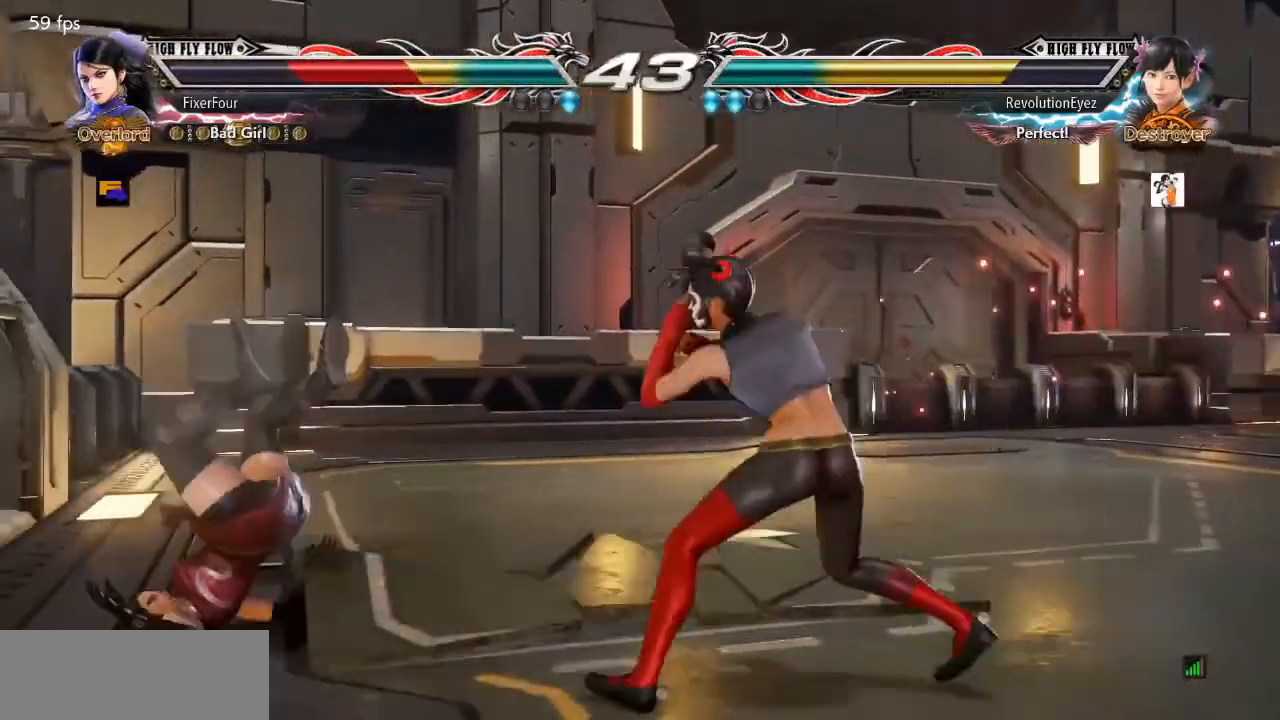
{"buttons": ["DPAD_LEFT"], "events": [[34, "TRIANGLE", "up"], [67, "TRIANGLE", "down"], [184, "TRIANGLE", "up"], [284, "SQUARE", "up"]]}
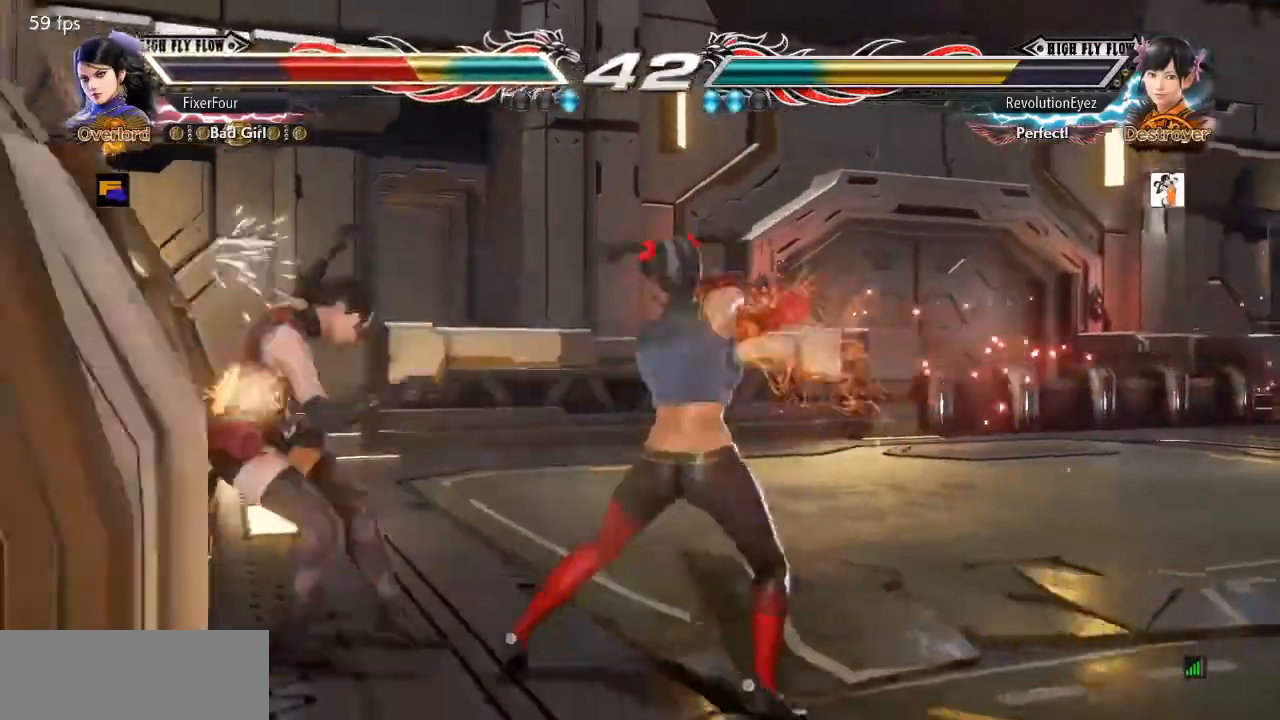
{"buttons": ["TRIANGLE"], "events": [[300, "DPAD_LEFT", "up"], [350, "SQUARE", "down"], [450, "TRIANGLE", "down"], [484, "SQUARE", "up"]]}
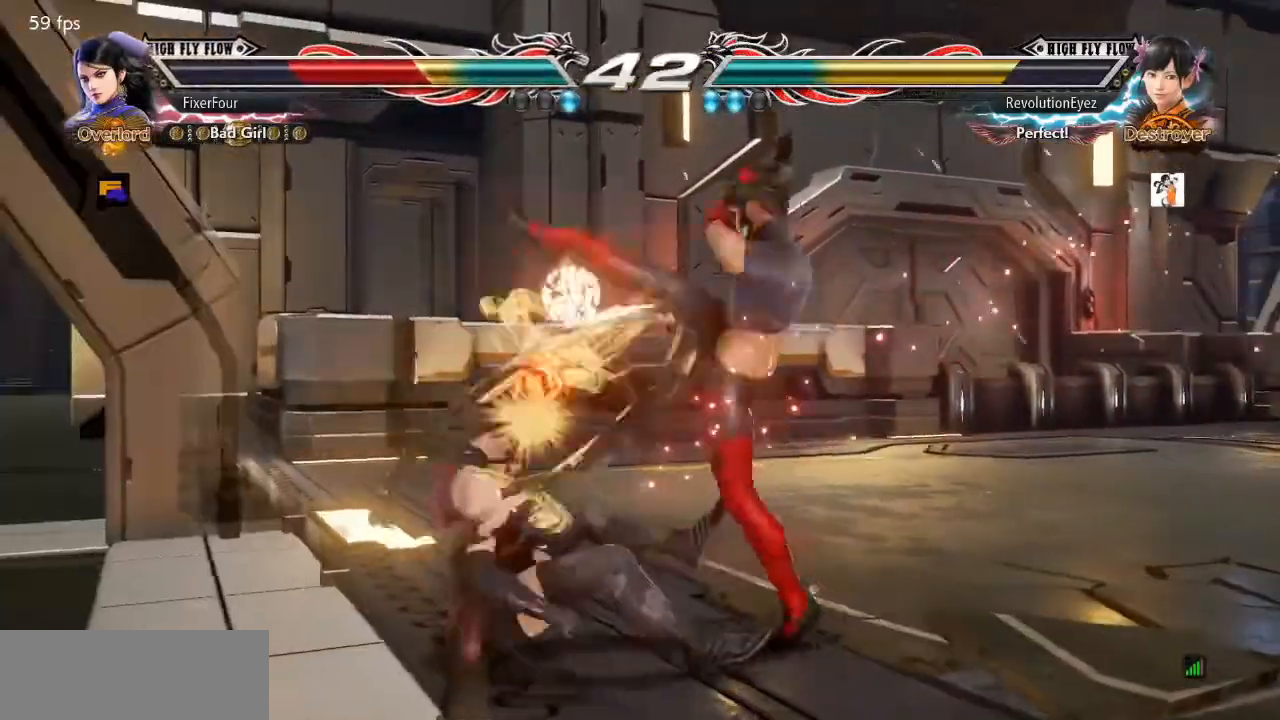
{"buttons": ["SQUARE"], "events": [[17, "SQUARE", "down"], [34, "TRIANGLE", "up"], [84, "TRIANGLE", "down"], [100, "SQUARE", "up"], [167, "SQUARE", "down"], [200, "TRIANGLE", "up"], [234, "TRIANGLE", "down"], [267, "SQUARE", "up"], [317, "SQUARE", "down"], [351, "TRIANGLE", "up"], [401, "TRIANGLE", "down"], [417, "SQUARE", "up"], [467, "SQUARE", "down"], [501, "TRIANGLE", "up"]]}